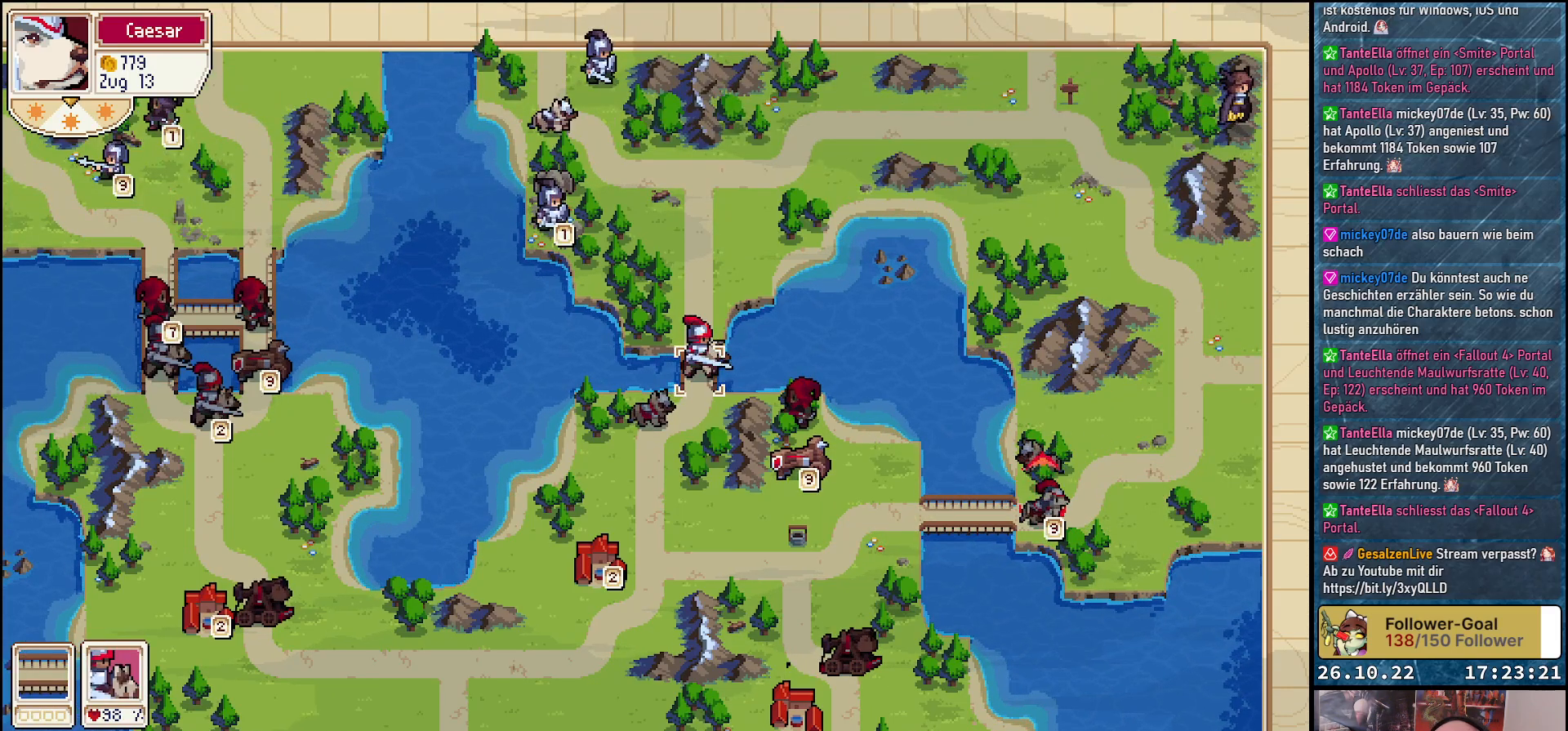
Gameplay with a controller (Xbox layout); each line is a JSON object with the inputs held at the frame after it. "events" lists button and stick changes between this image and that frame as [ms after this image, input, new state], when the widget could be followed in between. Not read: left_stick right_stick.
{"buttons": ["A"], "events": [[67, "A", "down"], [150, "A", "up"], [283, "A", "down"], [333, "A", "up"], [500, "A", "down"]]}
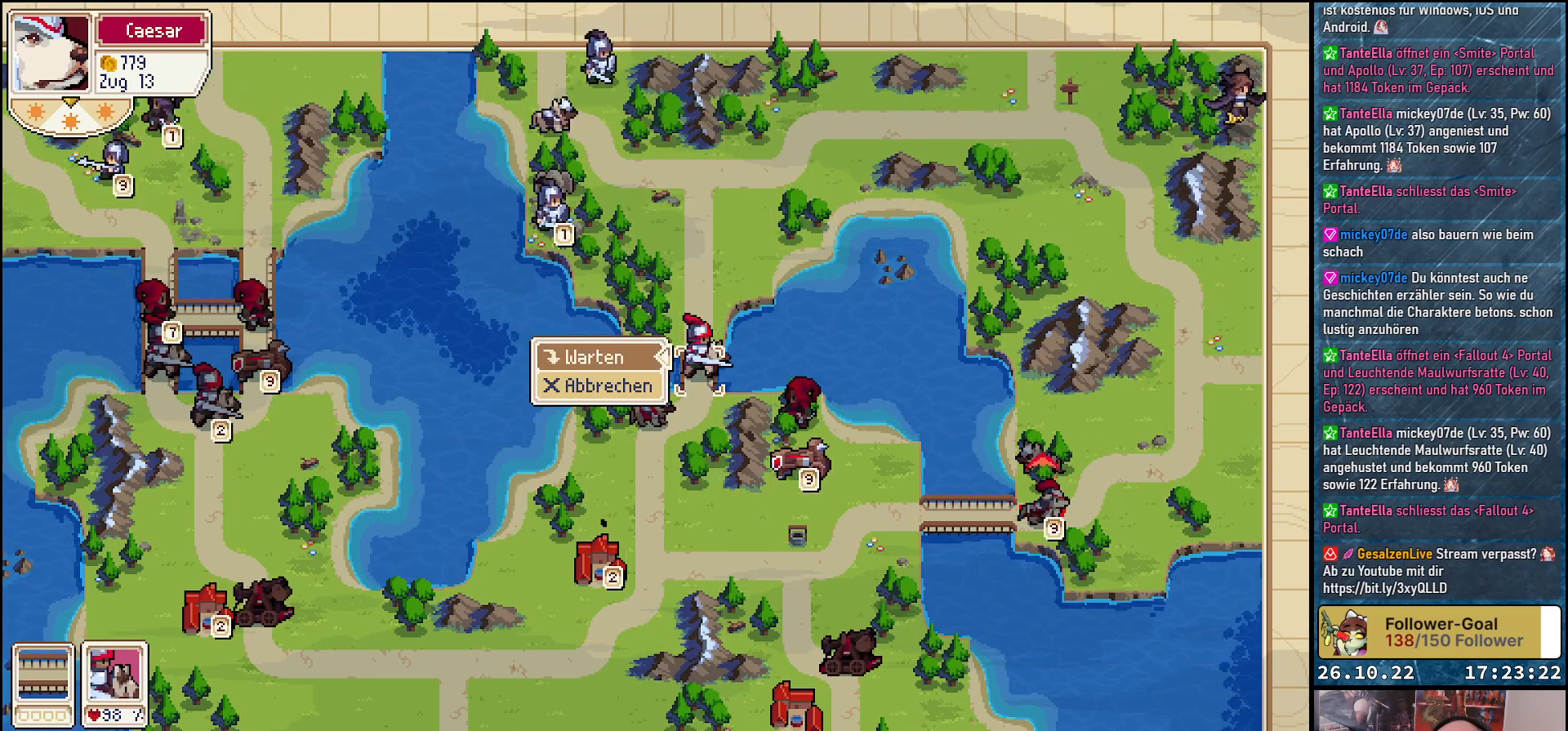
{"buttons": [], "events": [[100, "A", "up"], [283, "R1", "down"], [467, "R1", "up"]]}
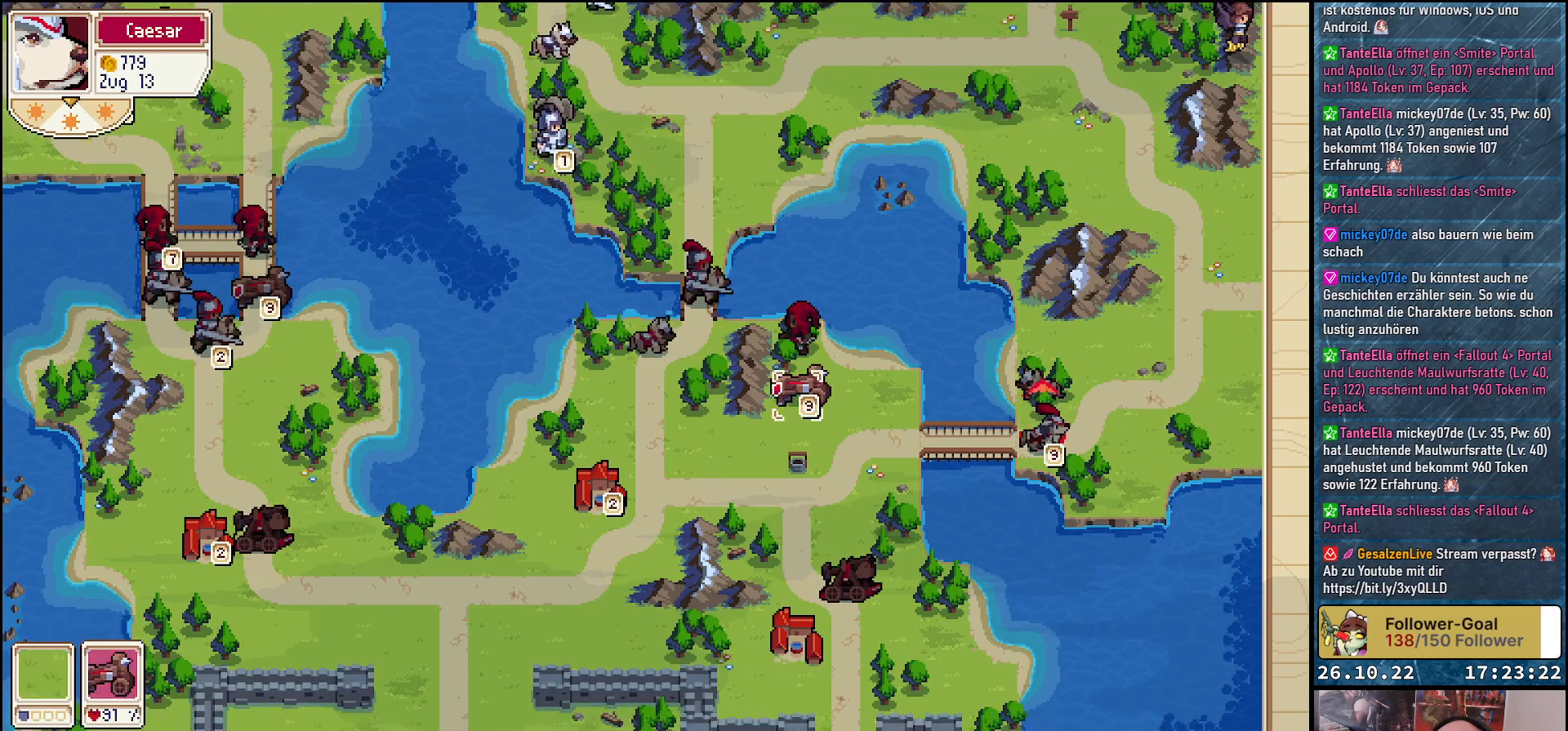
{"buttons": [], "events": []}
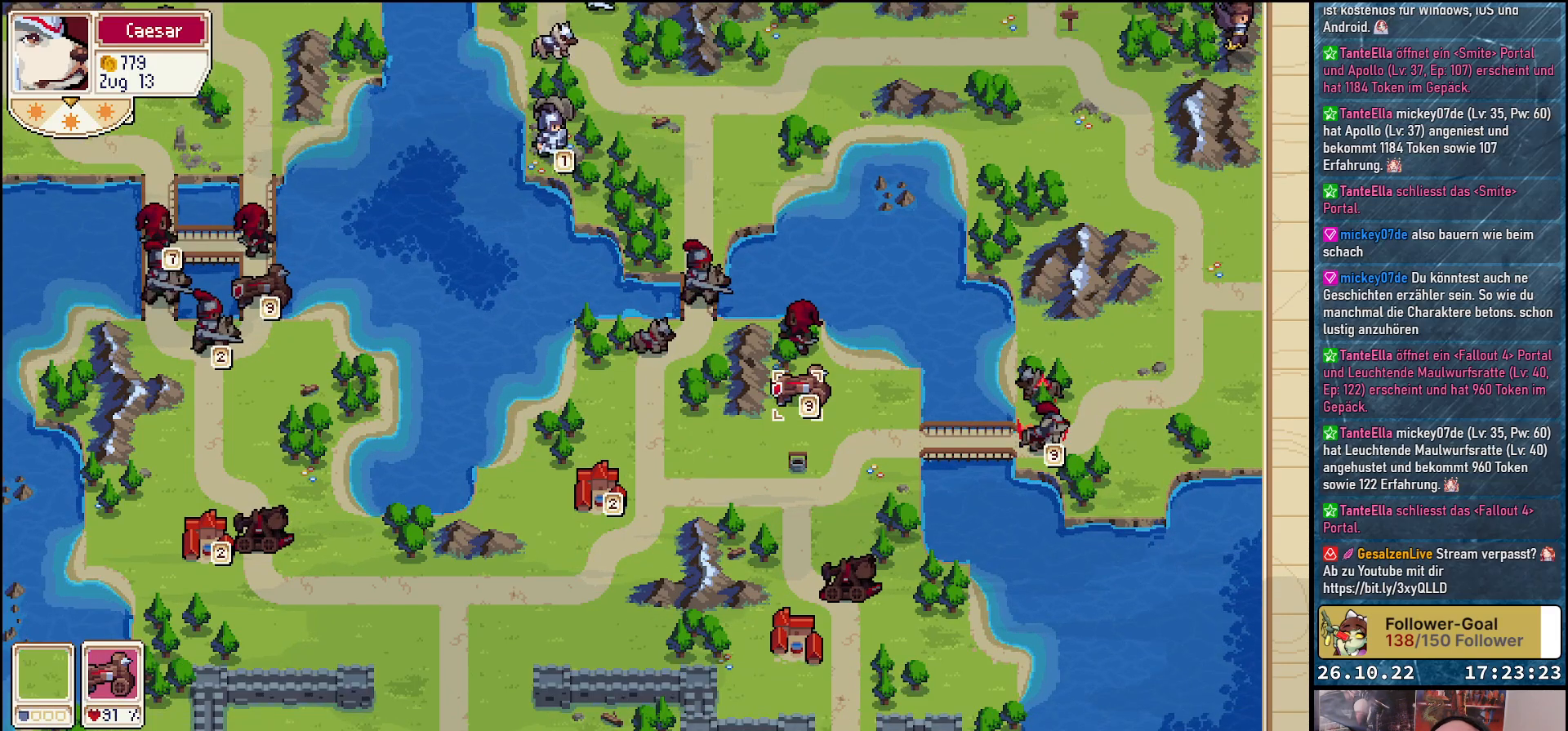
{"buttons": [], "events": [[150, "A", "down"], [183, "A", "up"]]}
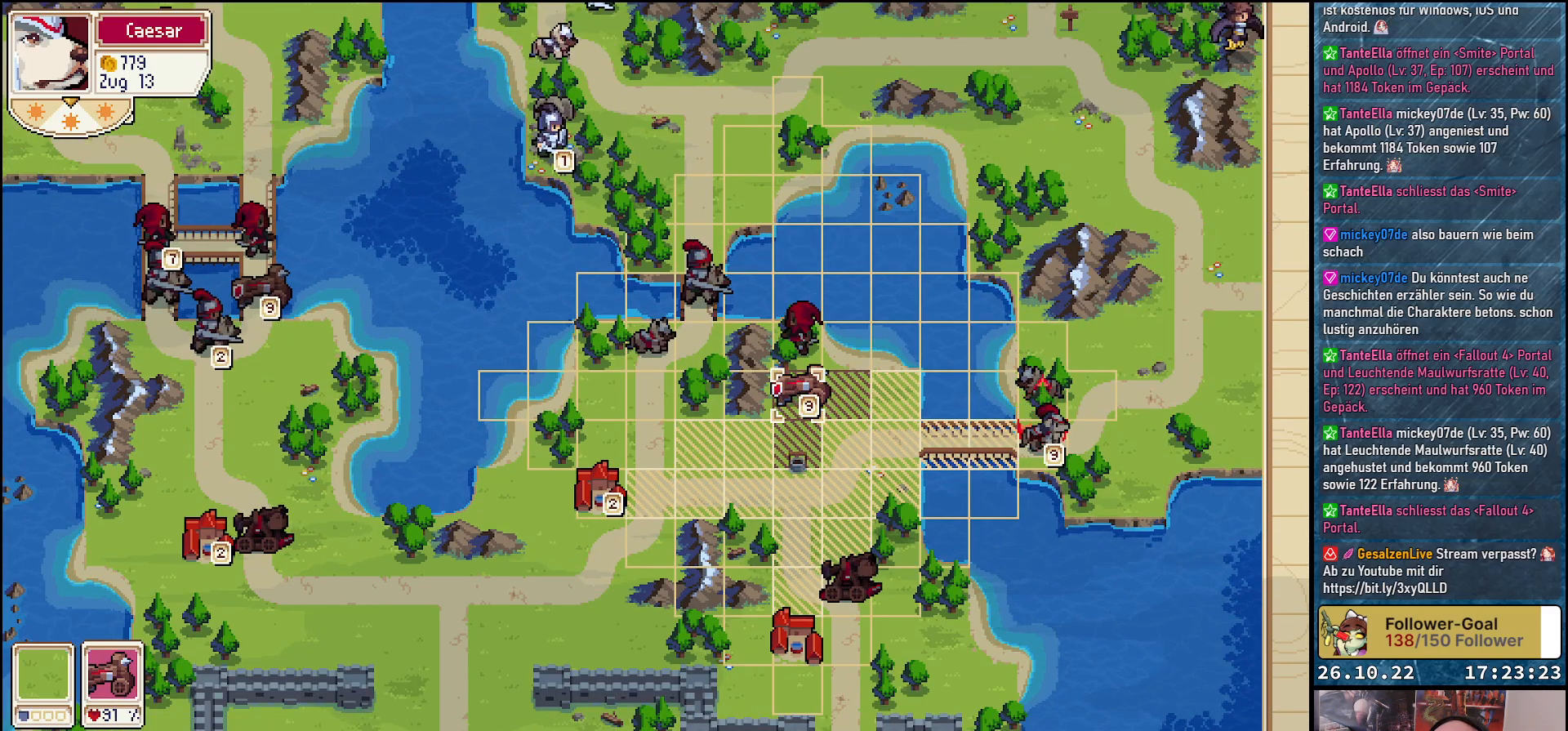
{"buttons": [], "events": [[317, "DPAD_RIGHT", "down"], [433, "DPAD_RIGHT", "up"]]}
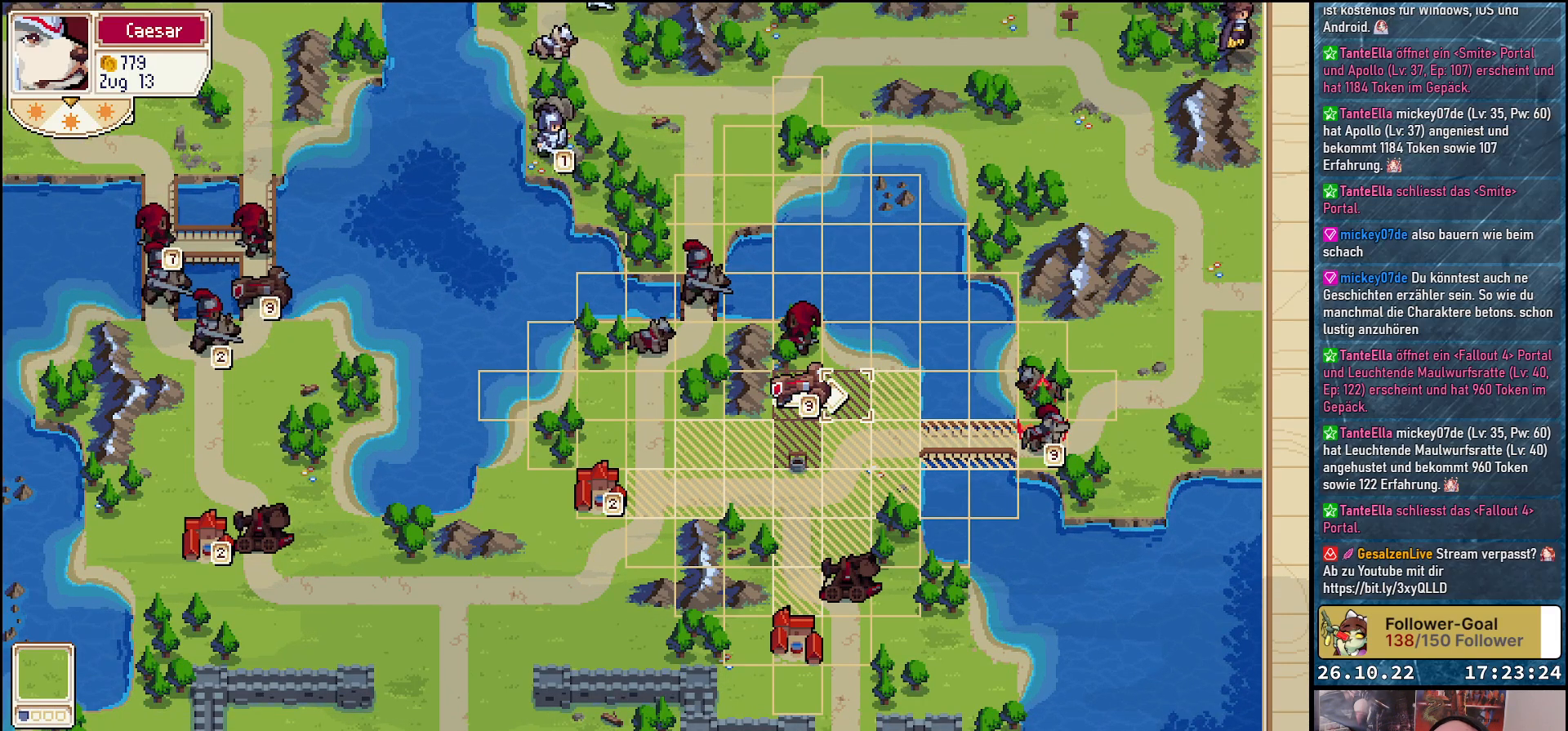
{"buttons": [], "events": [[200, "DPAD_RIGHT", "down"], [317, "DPAD_RIGHT", "up"]]}
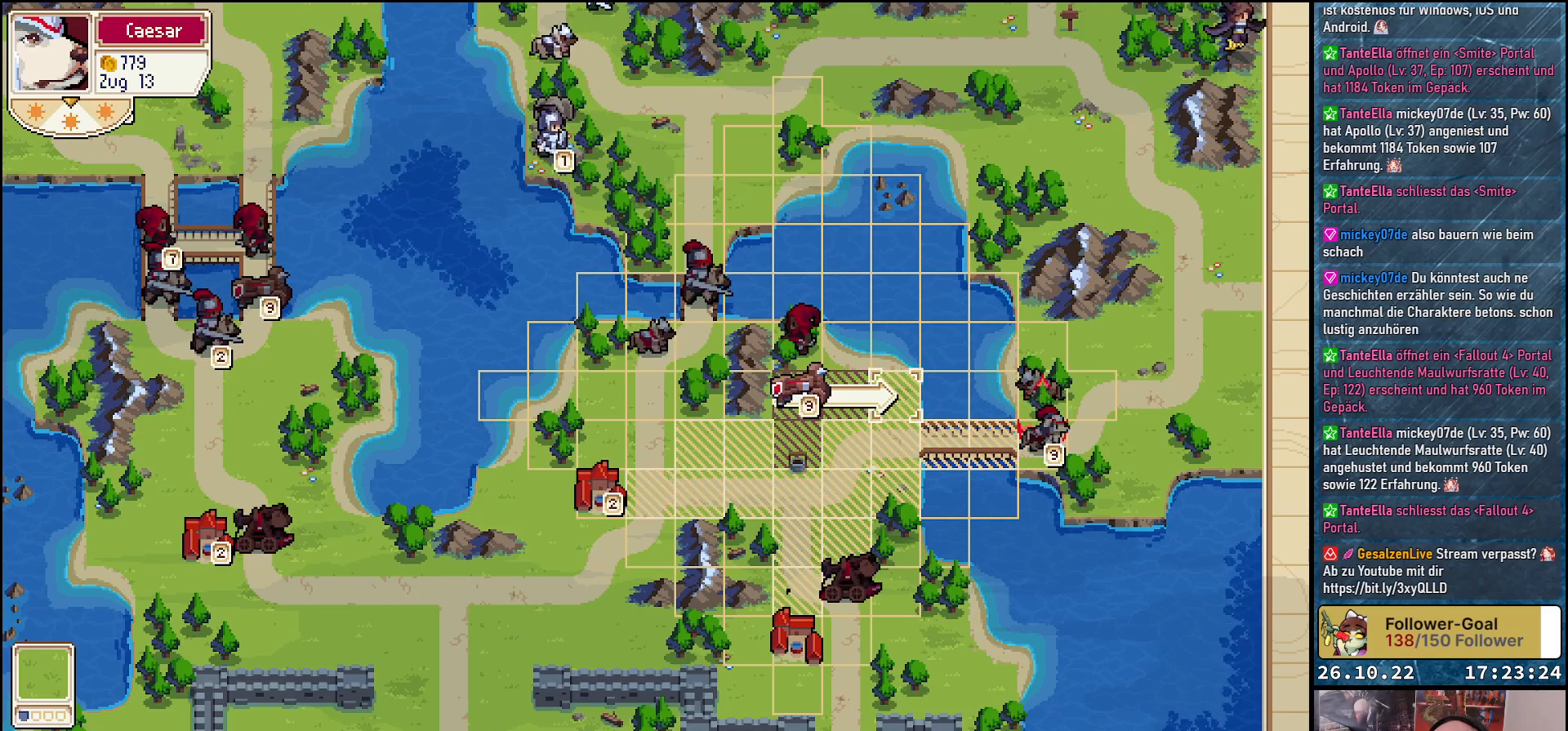
{"buttons": [], "events": []}
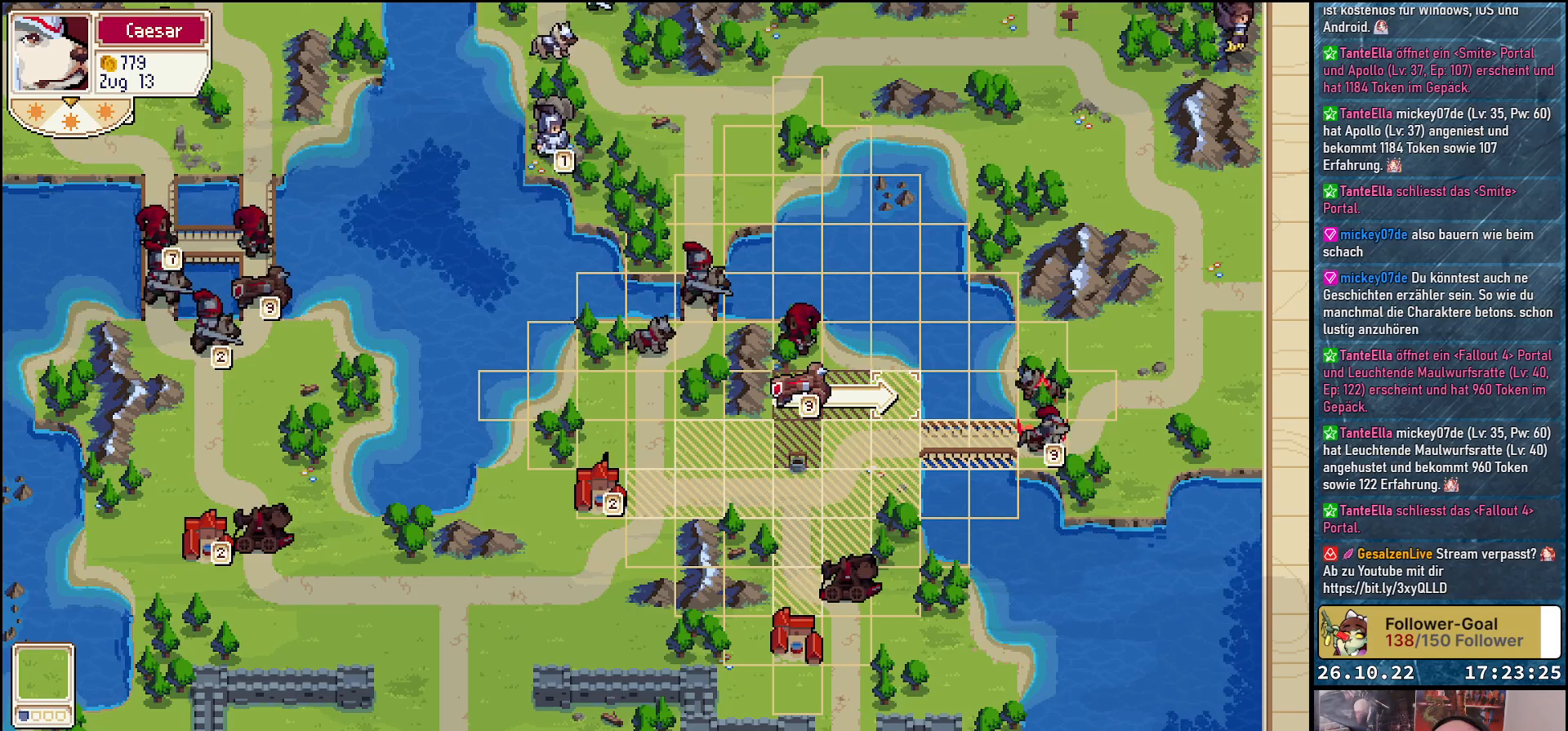
{"buttons": [], "events": [[250, "DPAD_LEFT", "down"], [383, "DPAD_LEFT", "up"]]}
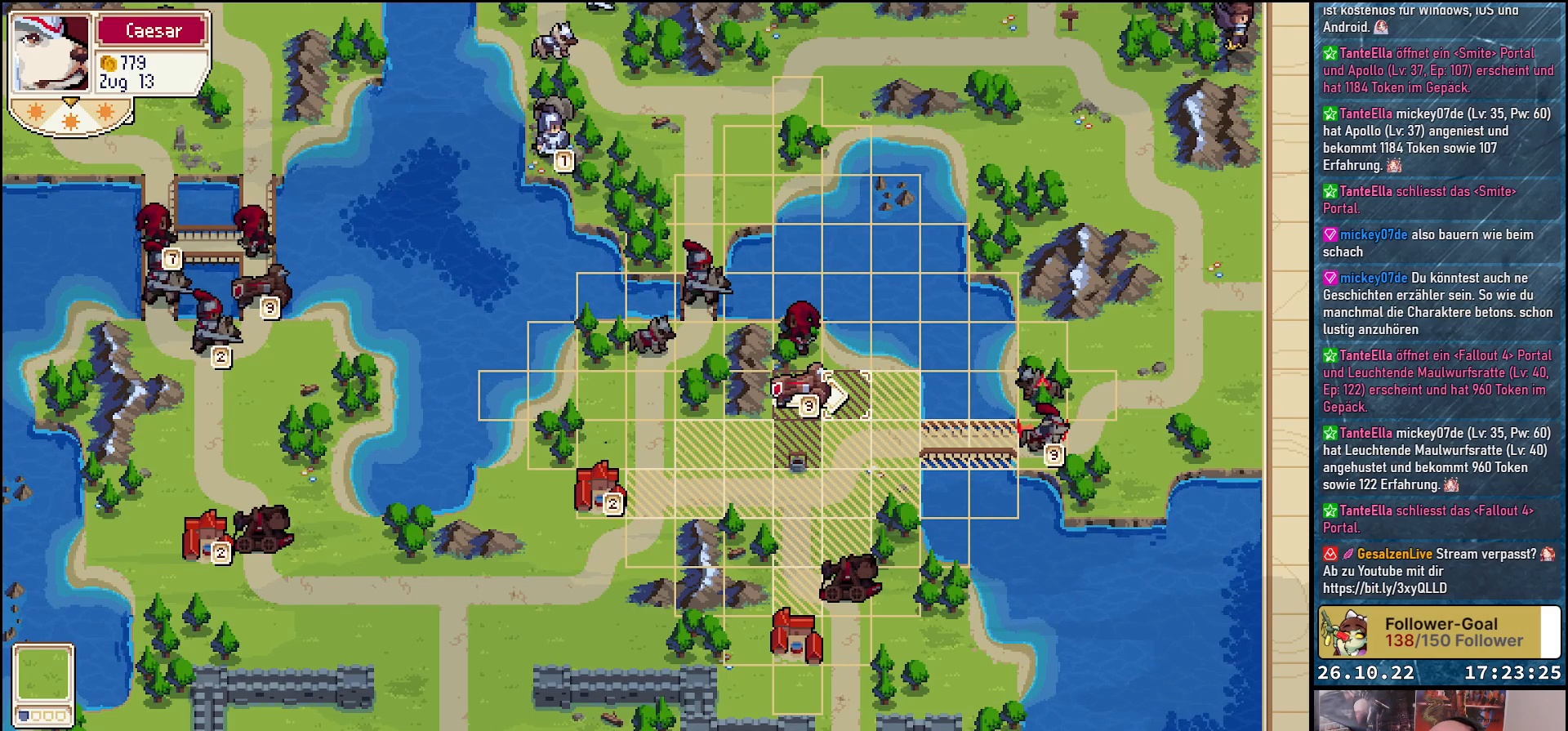
{"buttons": [], "events": []}
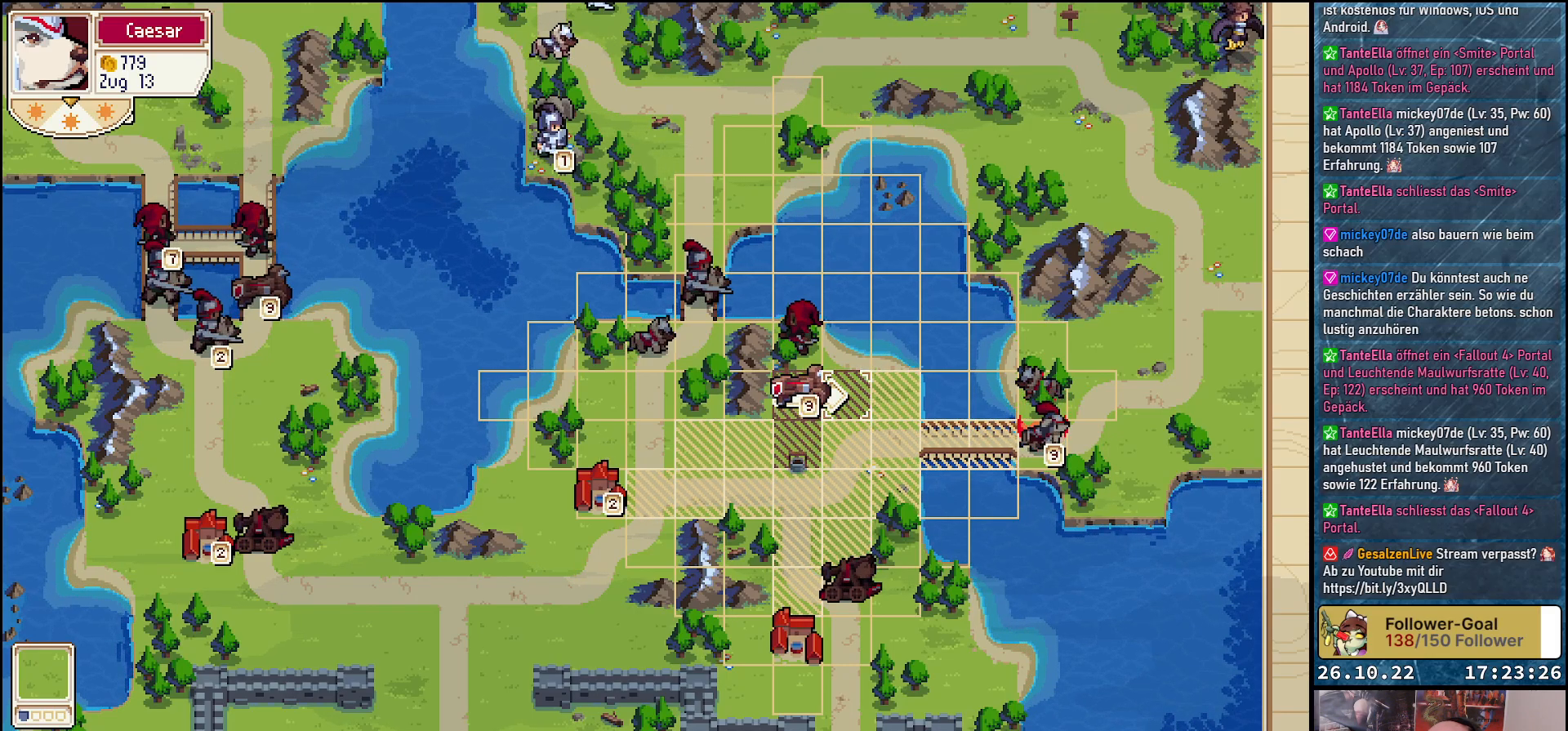
{"buttons": [], "events": []}
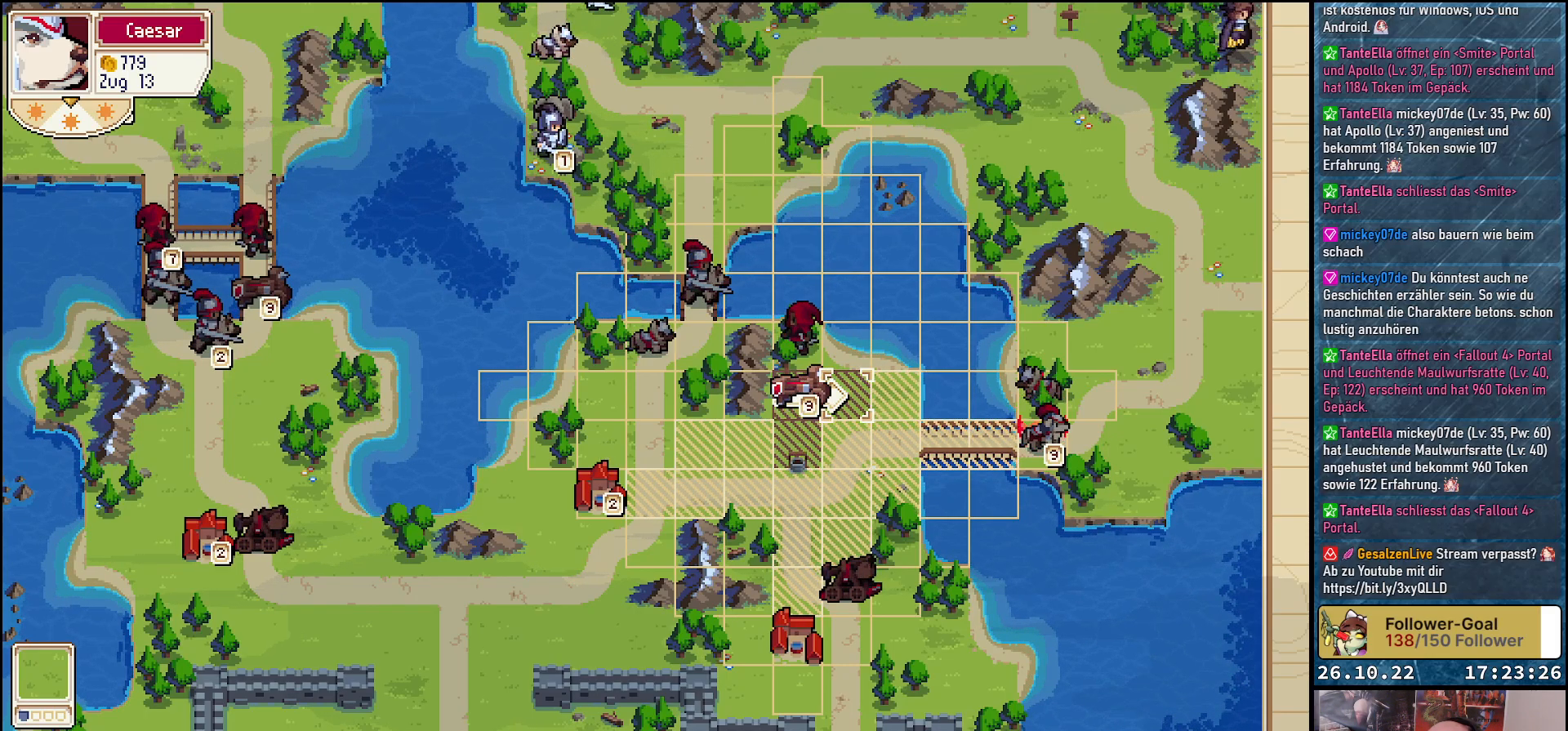
{"buttons": [], "events": []}
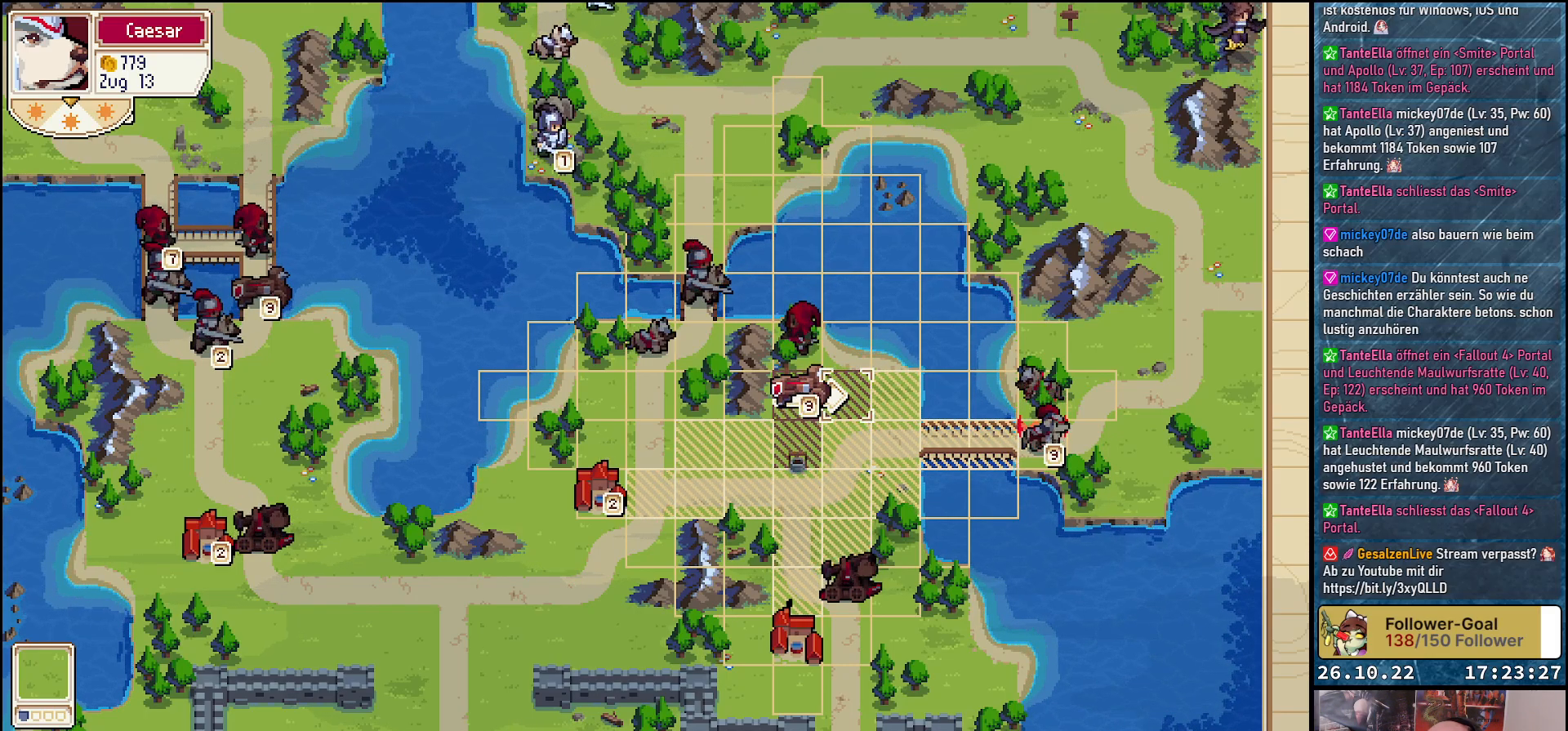
{"buttons": [], "events": []}
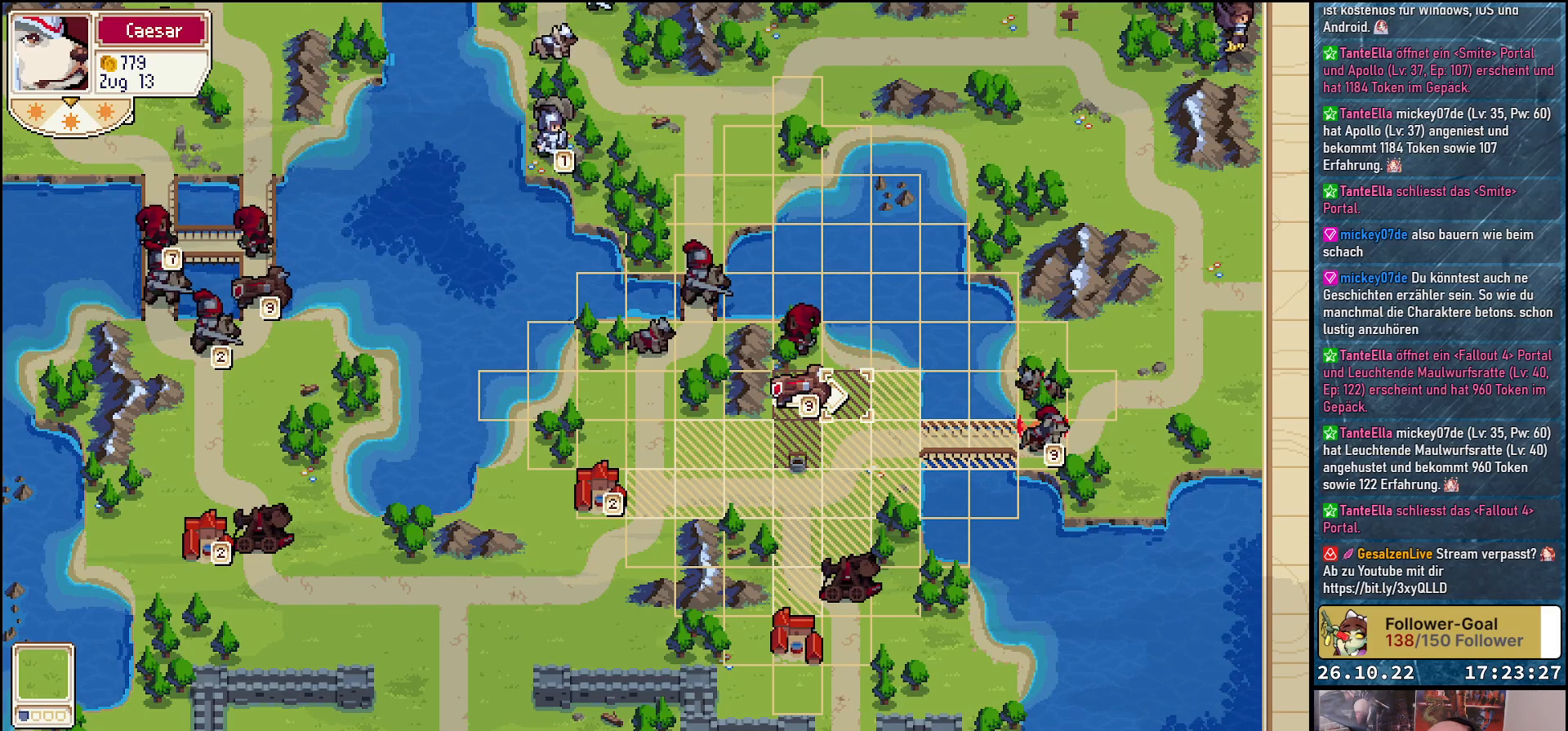
{"buttons": [], "events": []}
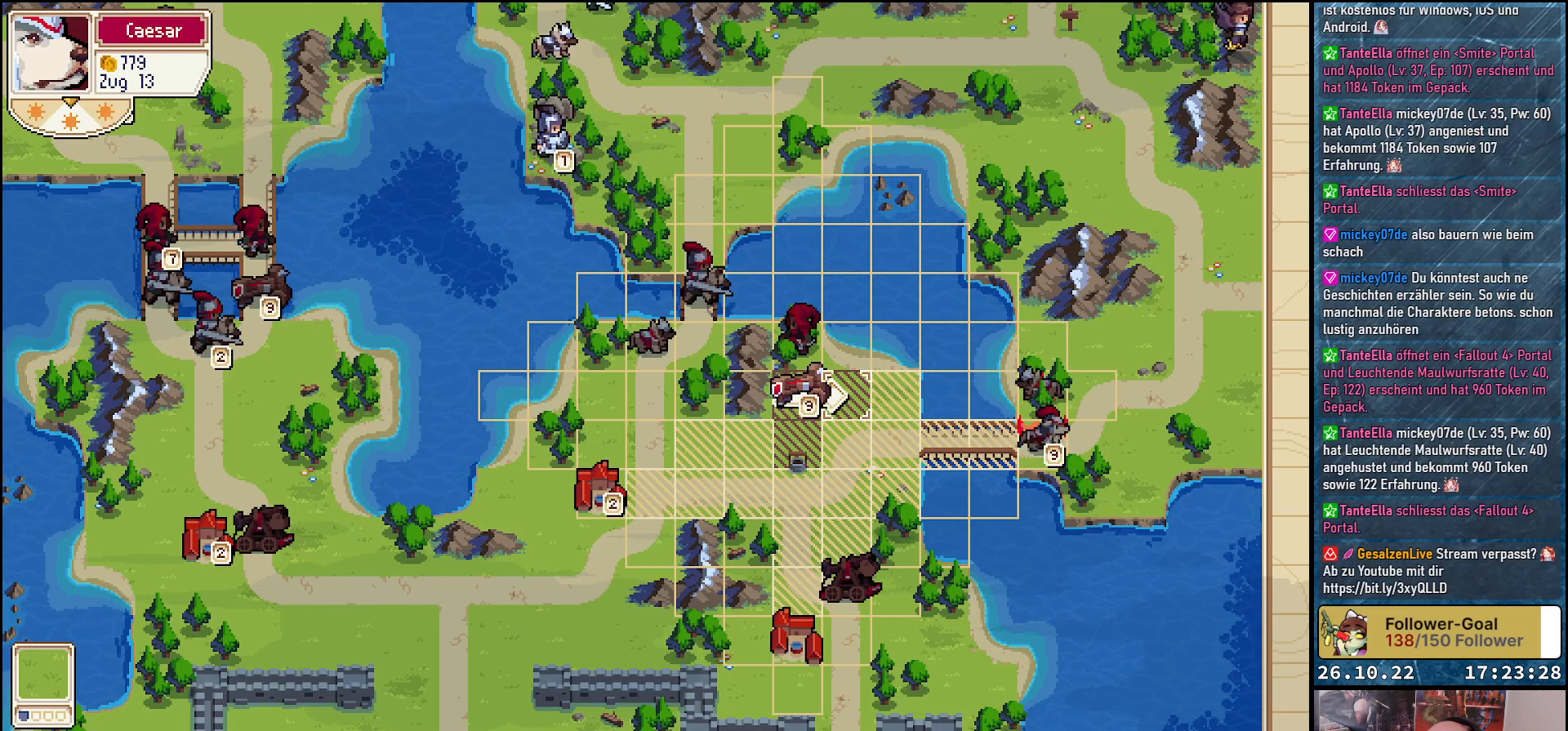
{"buttons": [], "events": []}
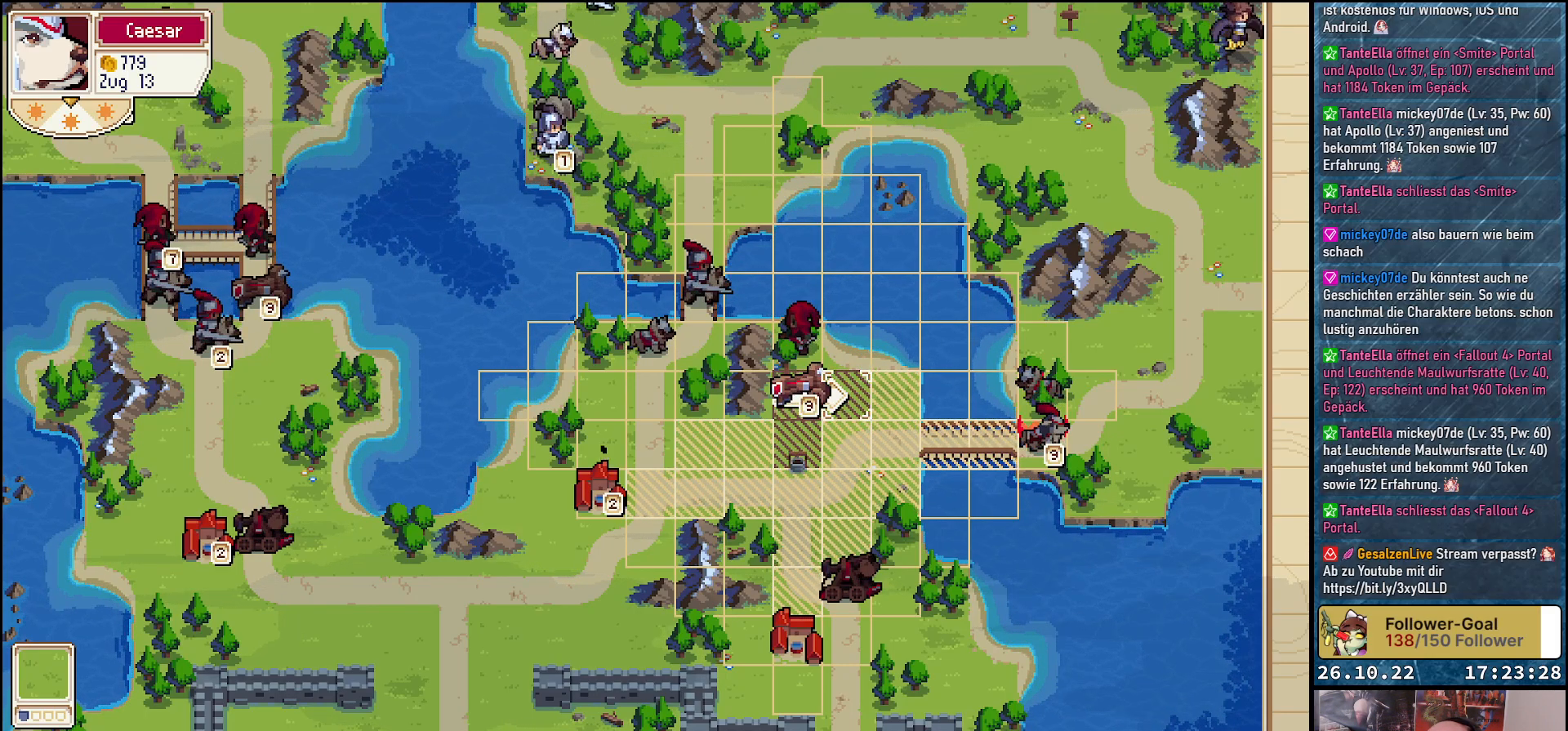
{"buttons": [], "events": []}
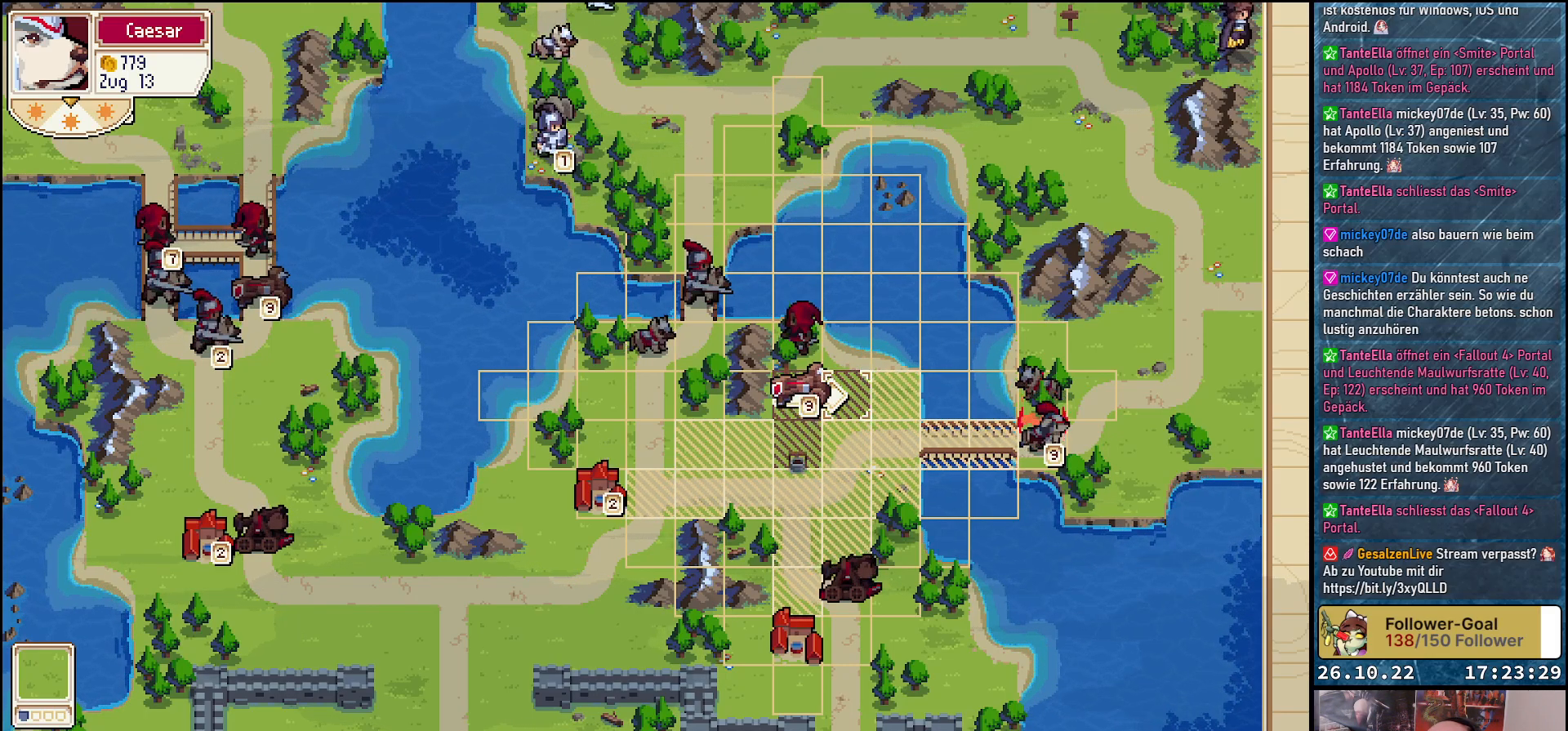
{"buttons": [], "events": [[367, "DPAD_RIGHT", "down"], [500, "DPAD_RIGHT", "up"]]}
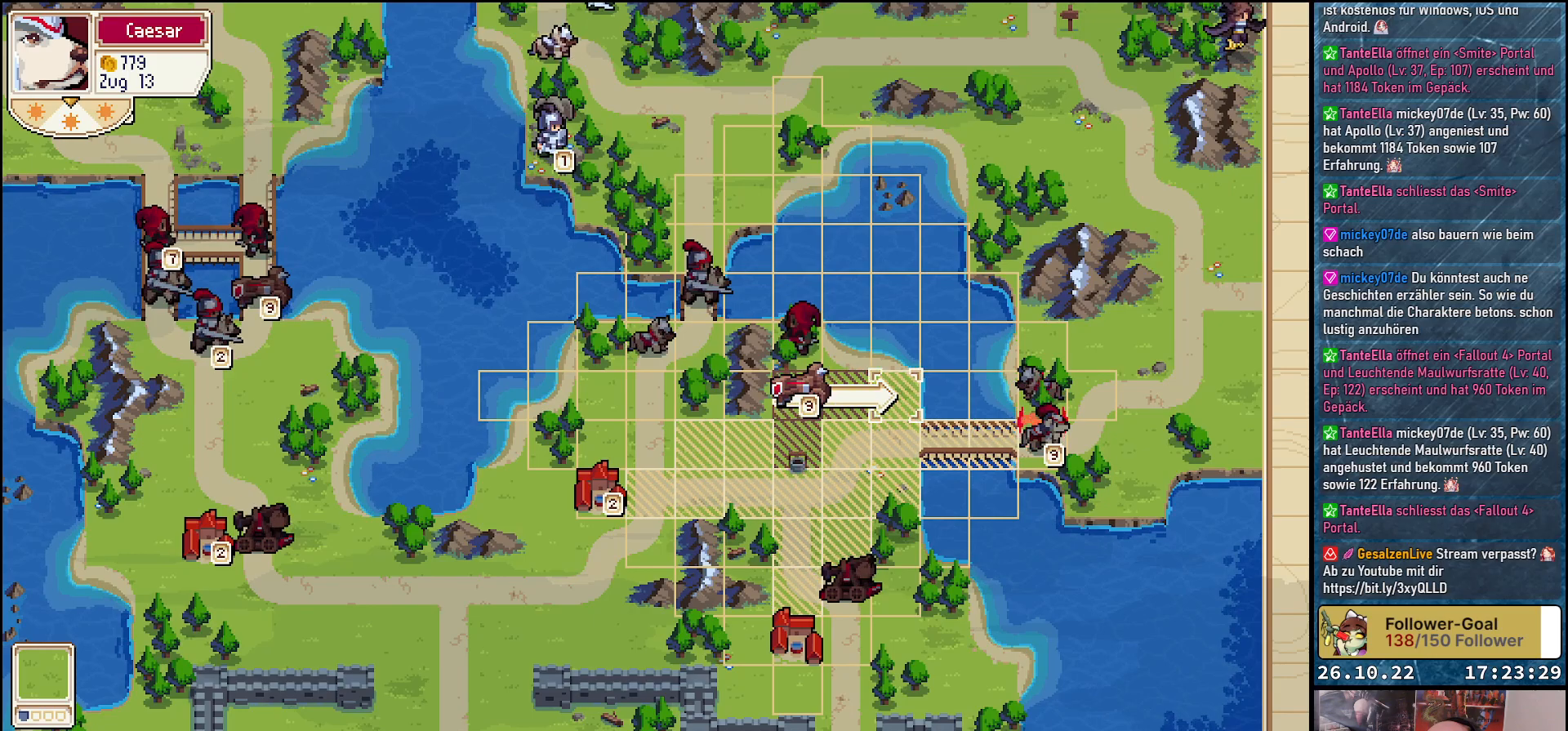
{"buttons": [], "events": [[300, "DPAD_LEFT", "down"], [467, "DPAD_LEFT", "up"]]}
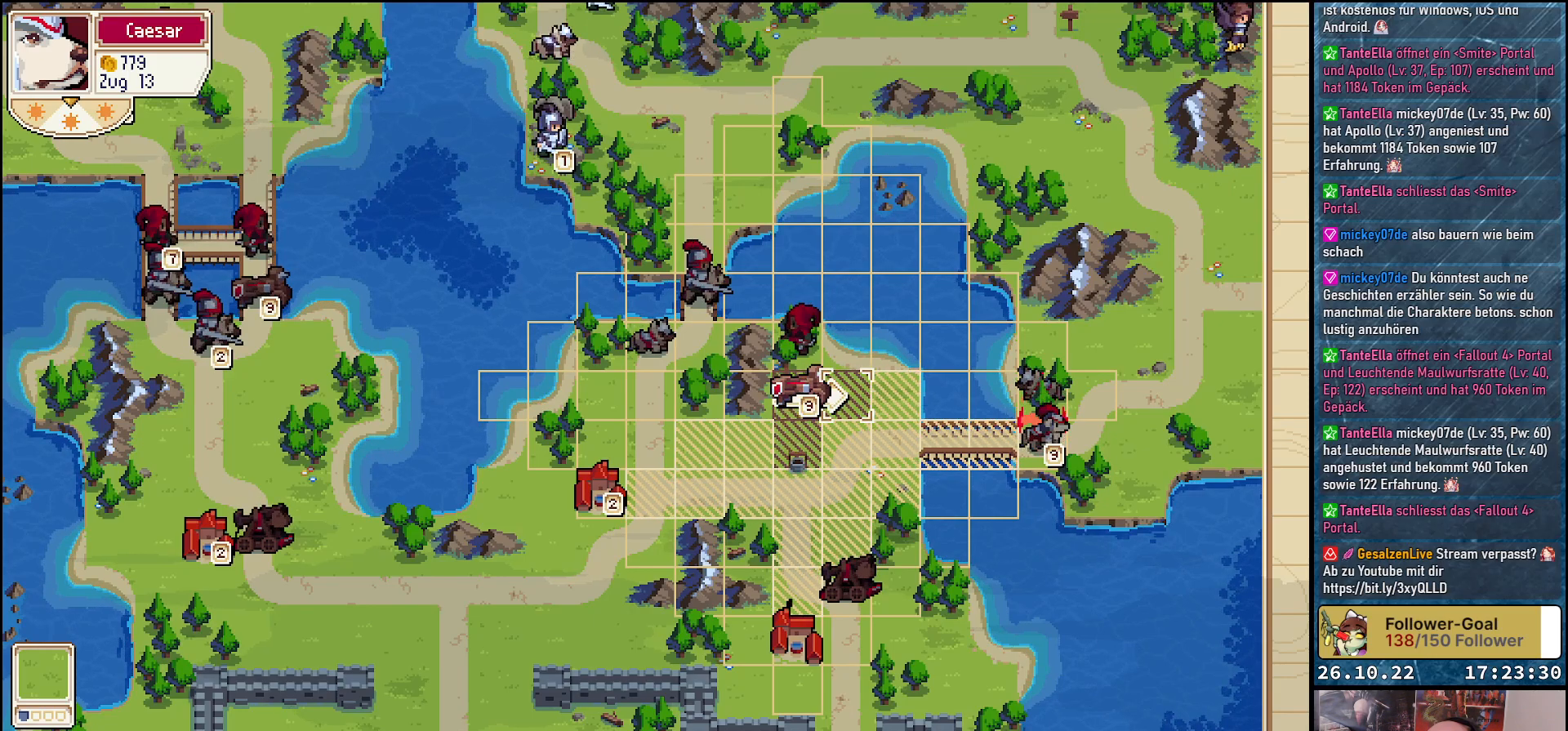
{"buttons": [], "events": []}
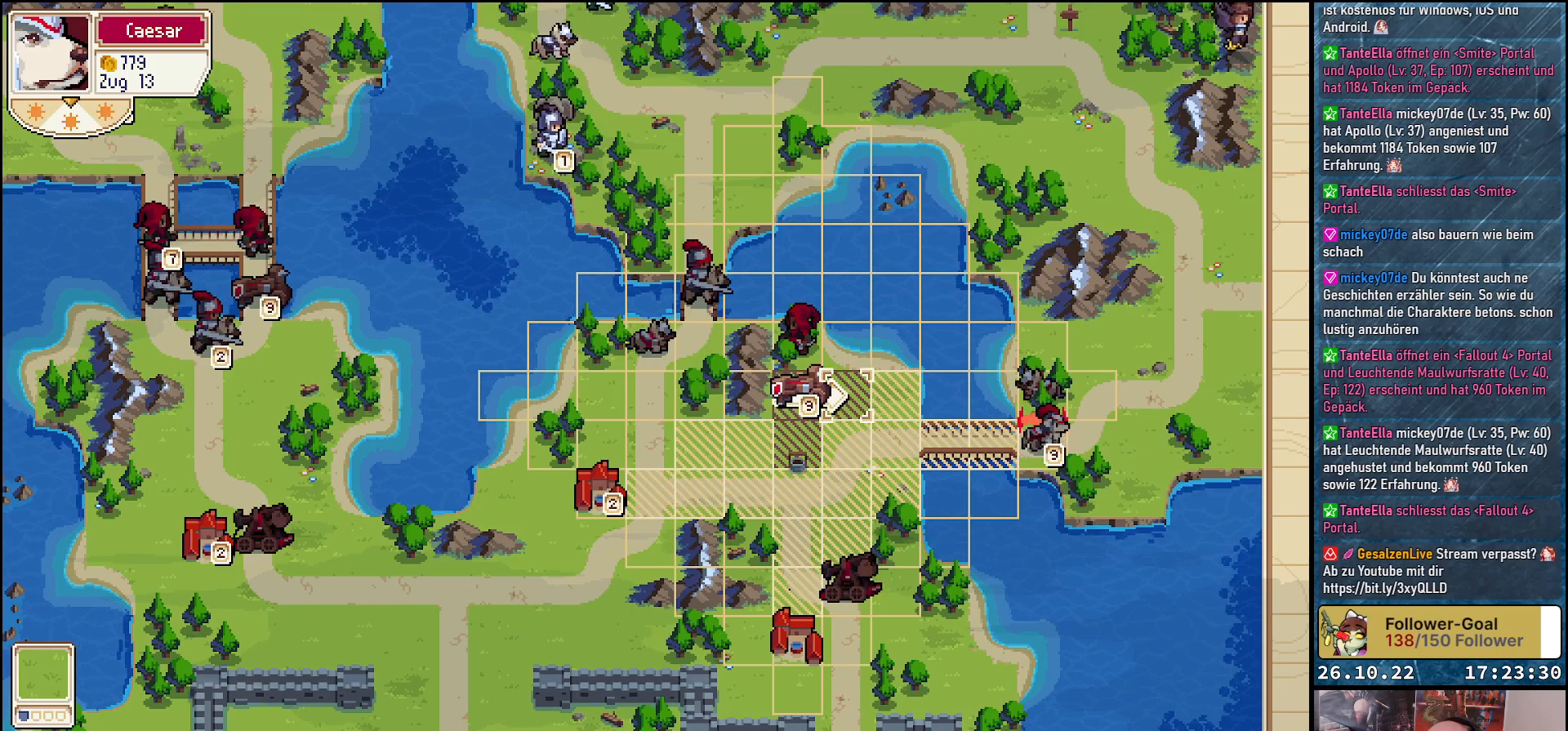
{"buttons": [], "events": []}
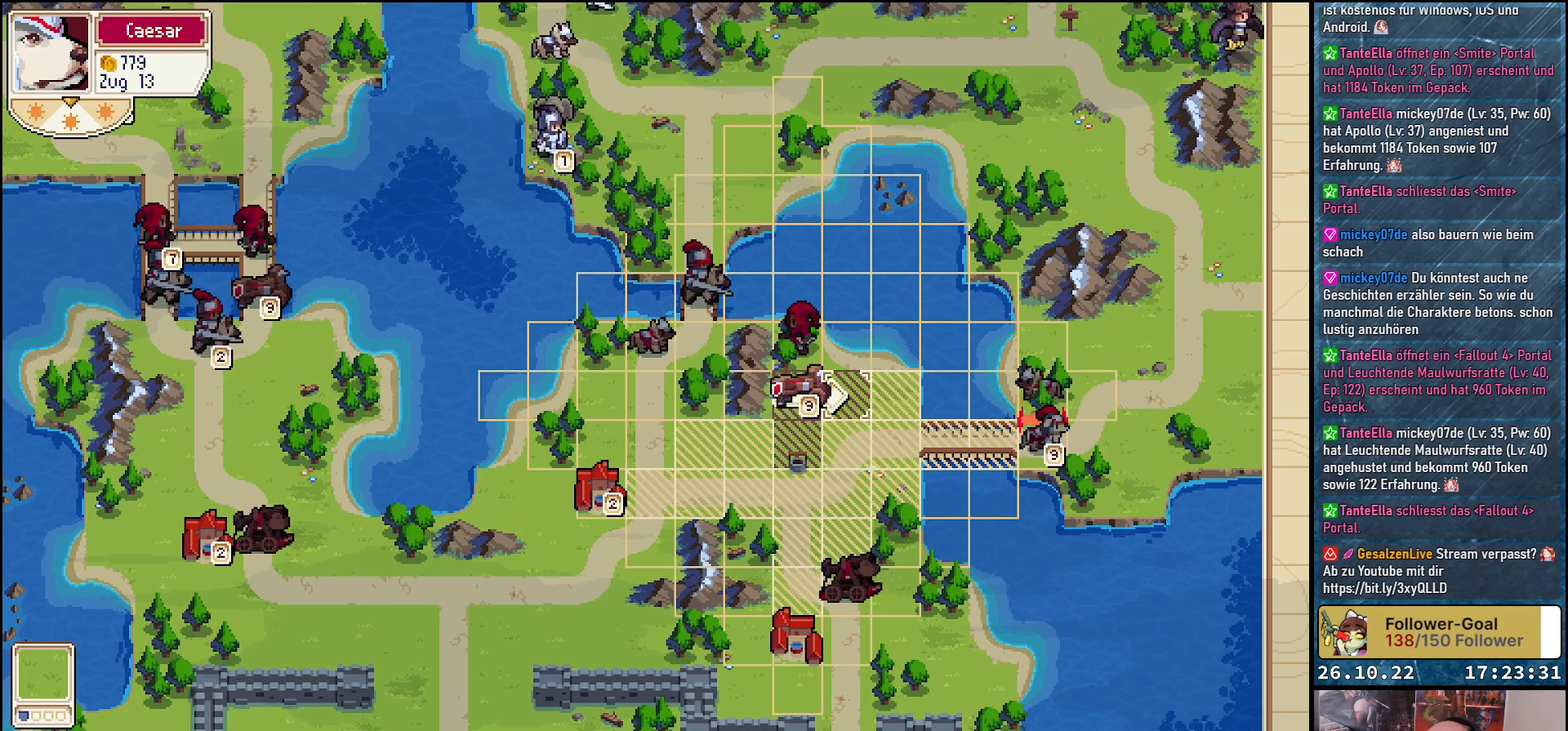
{"buttons": [], "events": []}
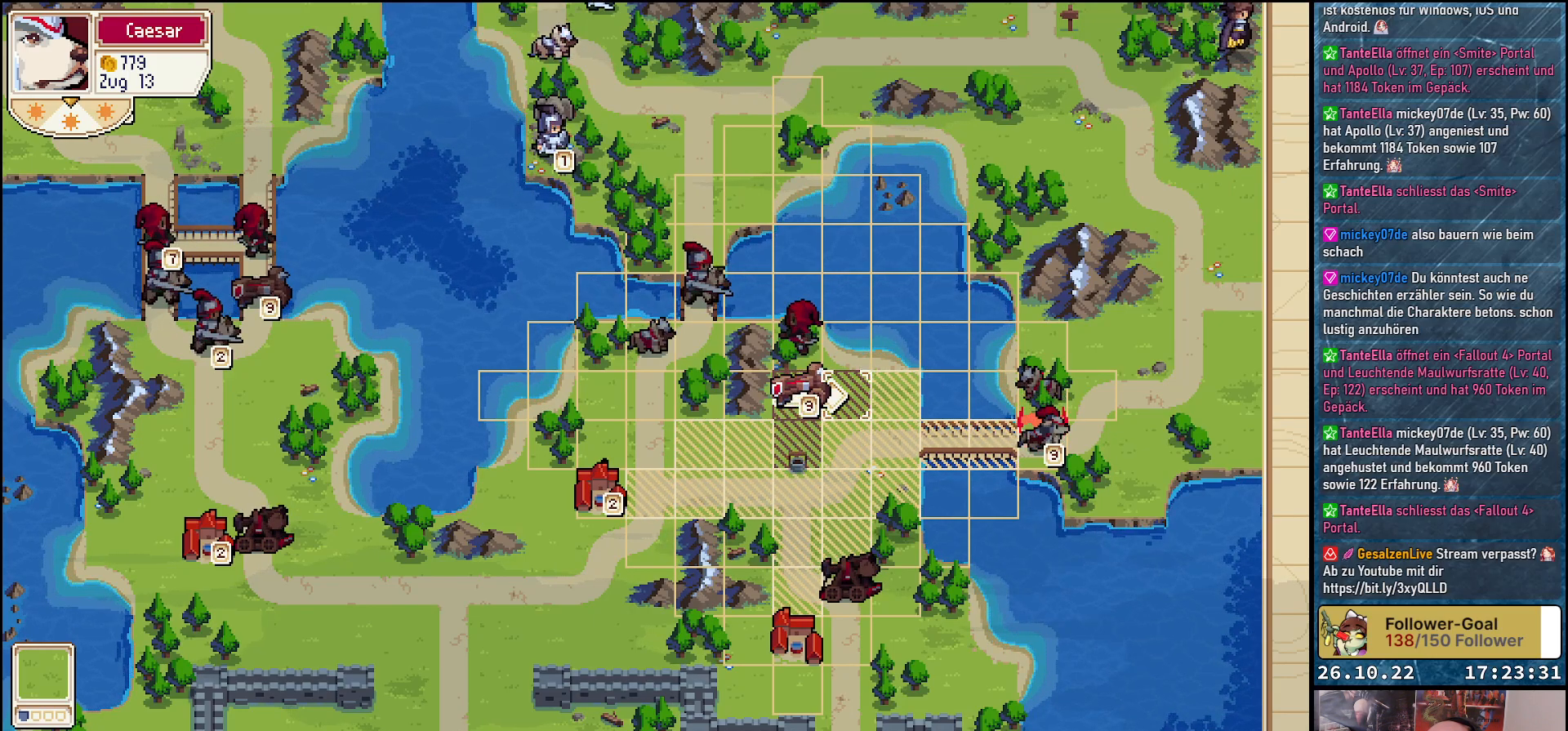
{"buttons": [], "events": []}
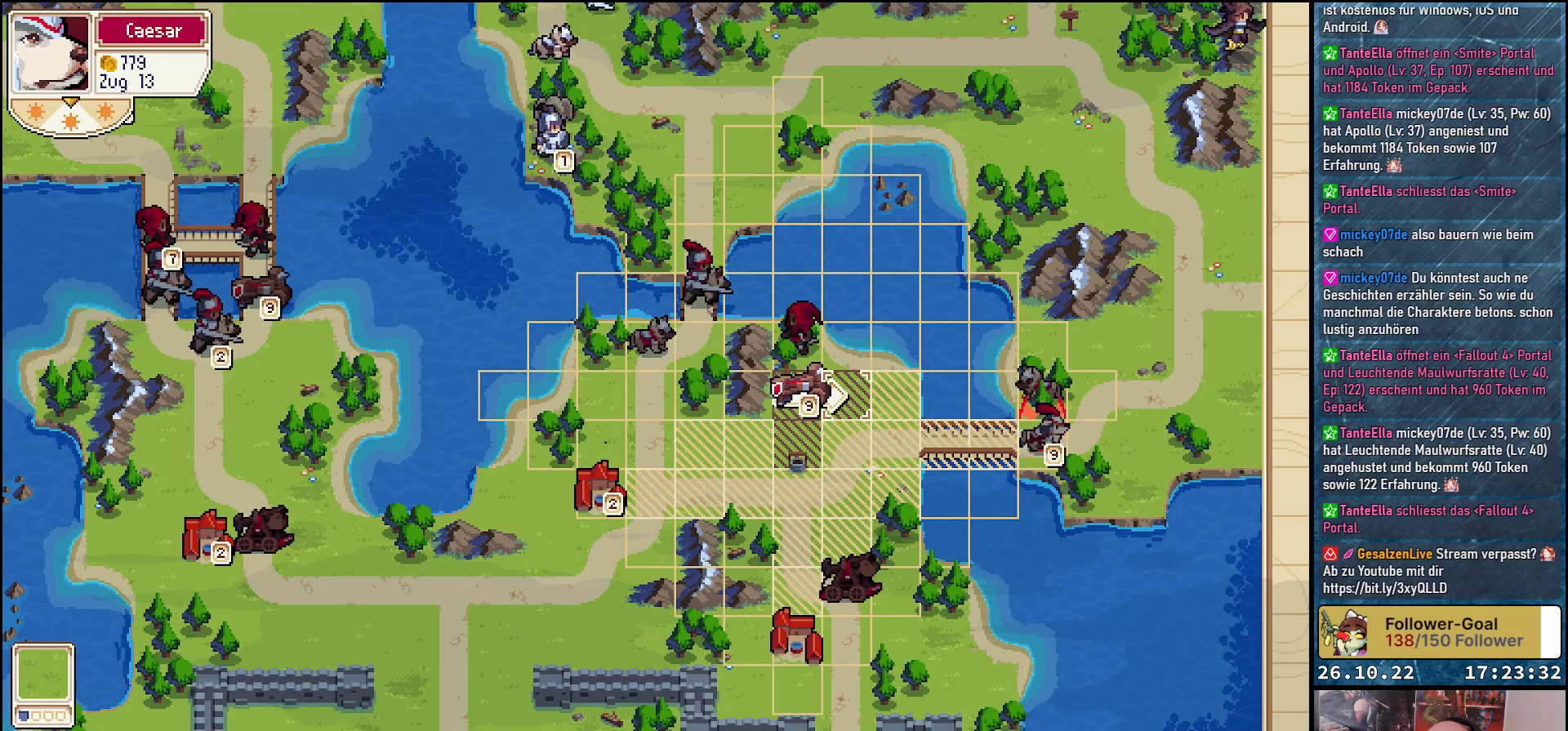
{"buttons": [], "events": []}
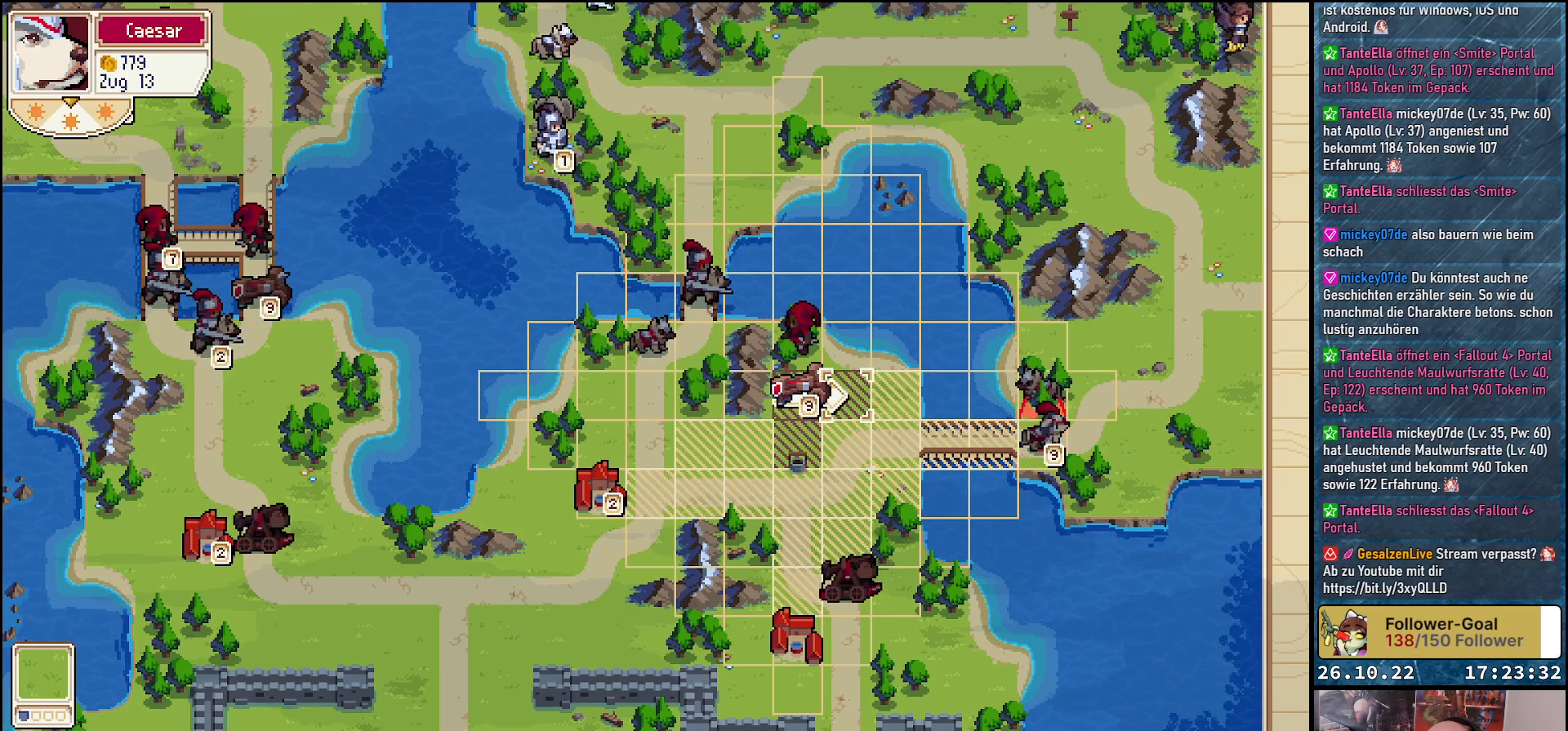
{"buttons": [], "events": []}
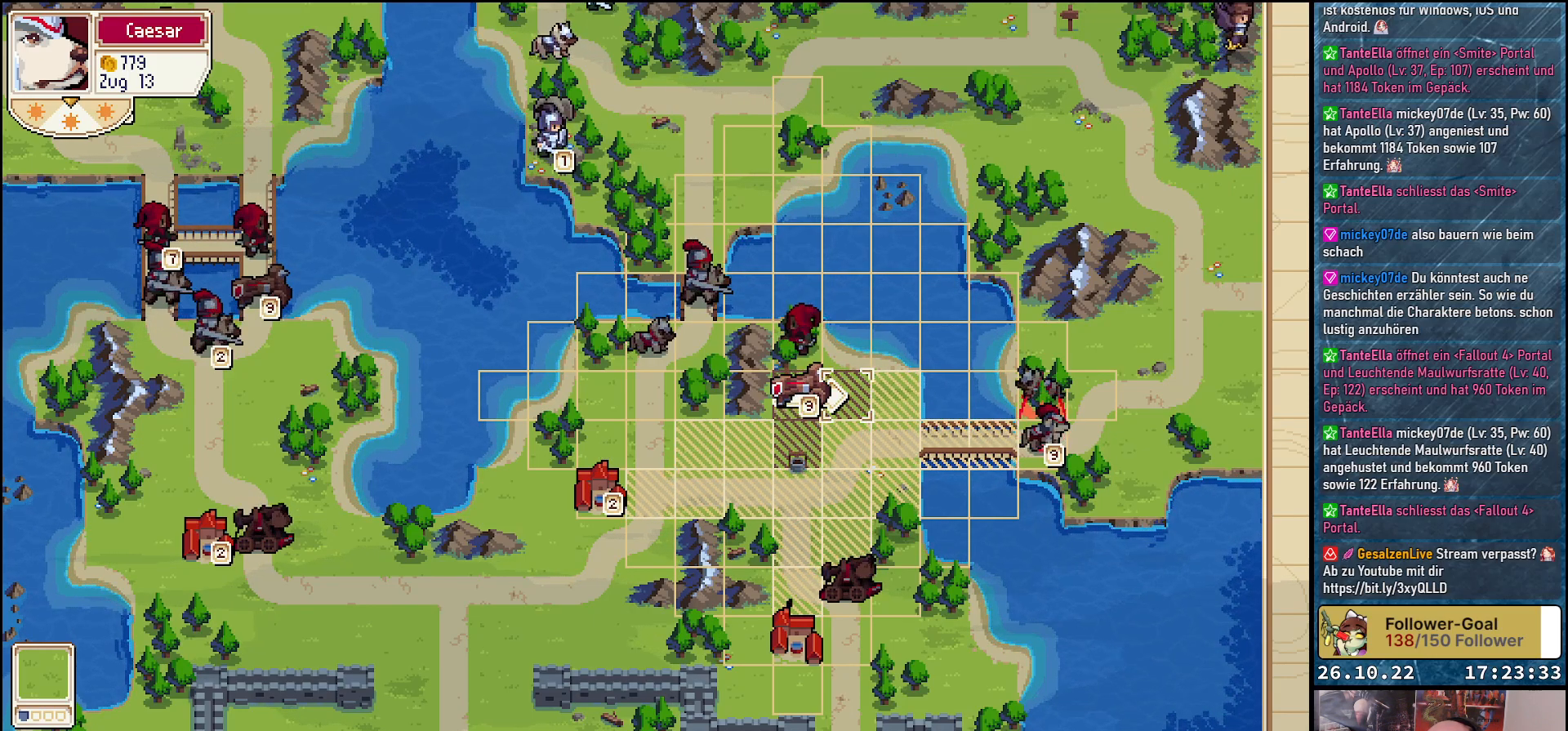
{"buttons": [], "events": [[367, "DPAD_UP", "down"], [483, "DPAD_UP", "up"]]}
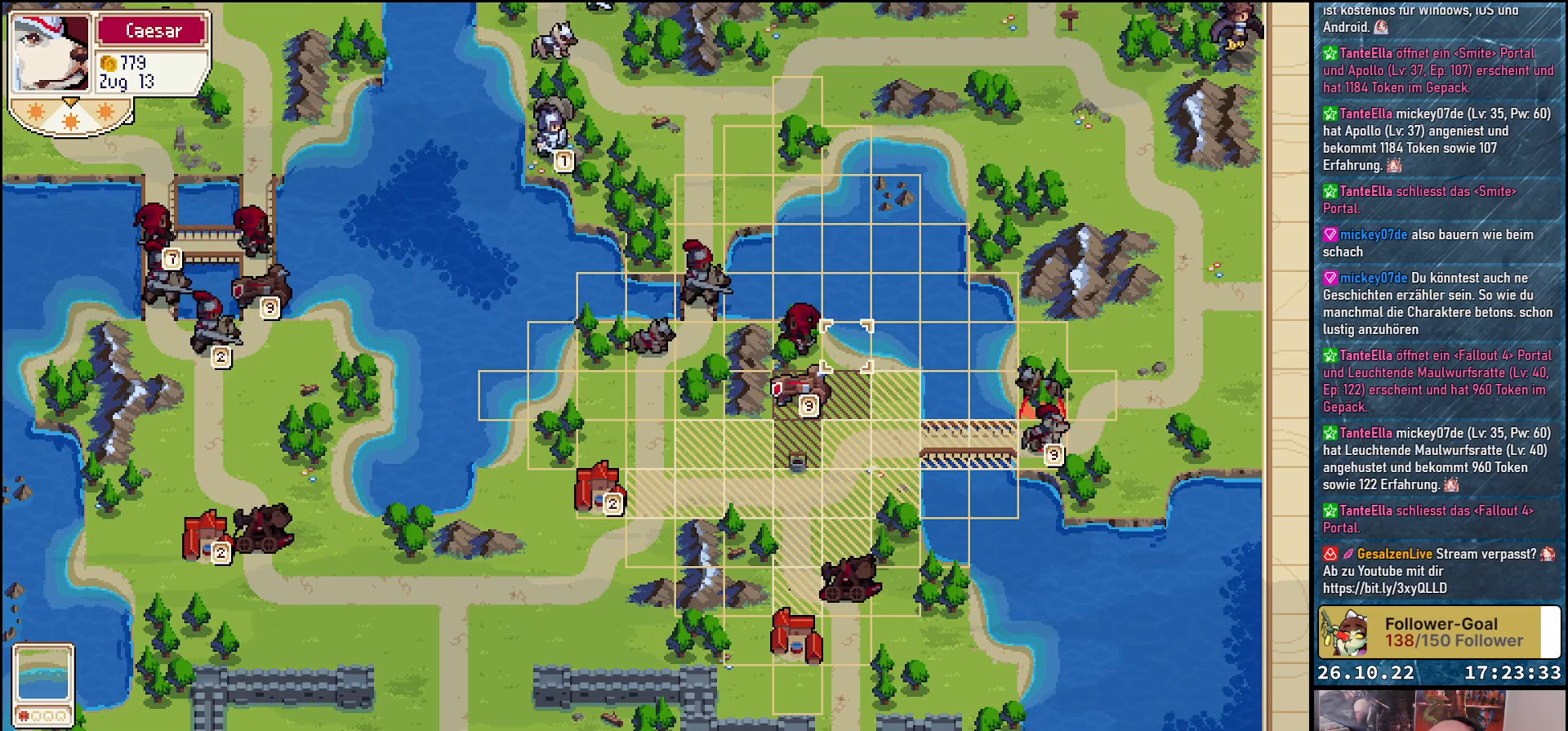
{"buttons": [], "events": [[200, "DPAD_LEFT", "down"], [283, "DPAD_LEFT", "up"]]}
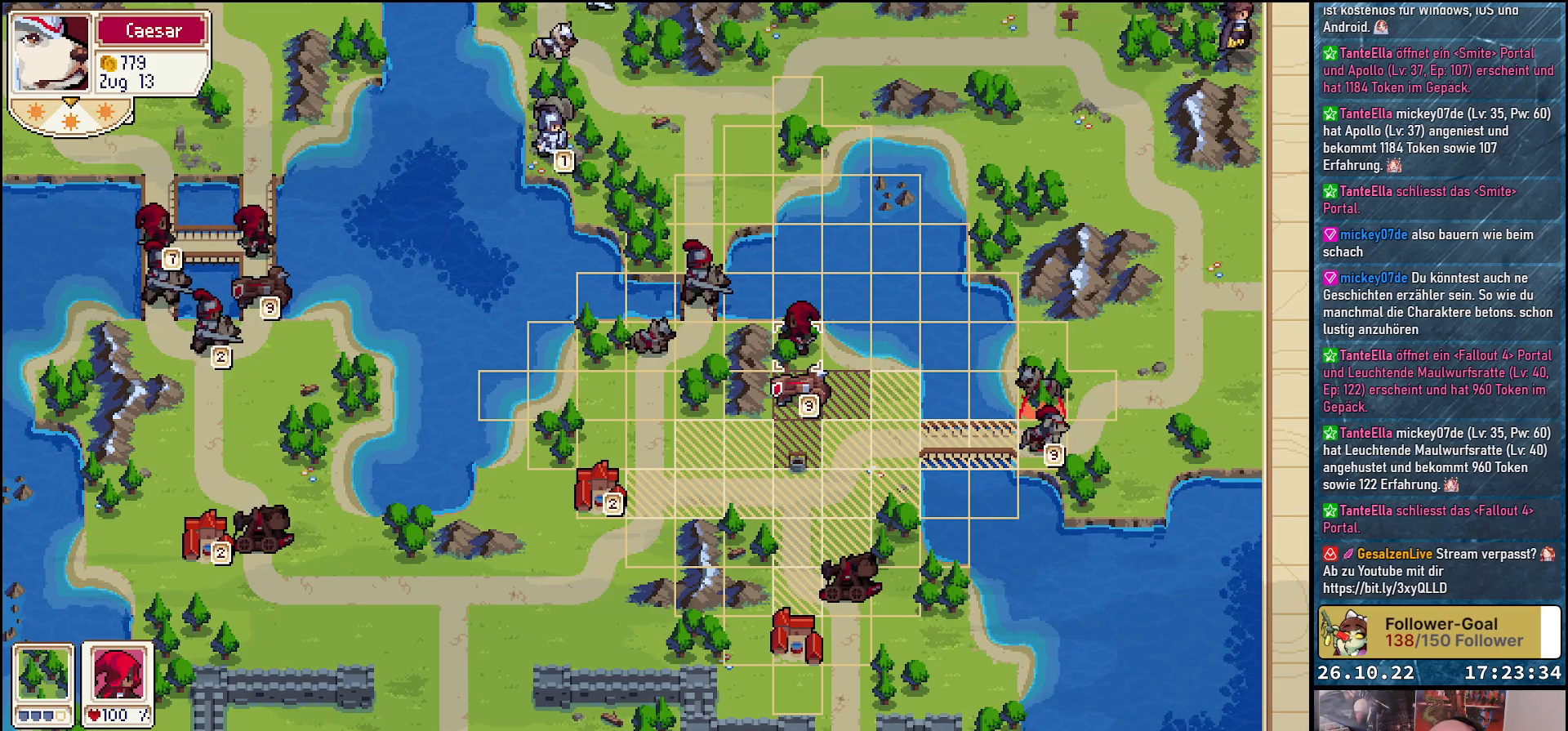
{"buttons": [], "events": []}
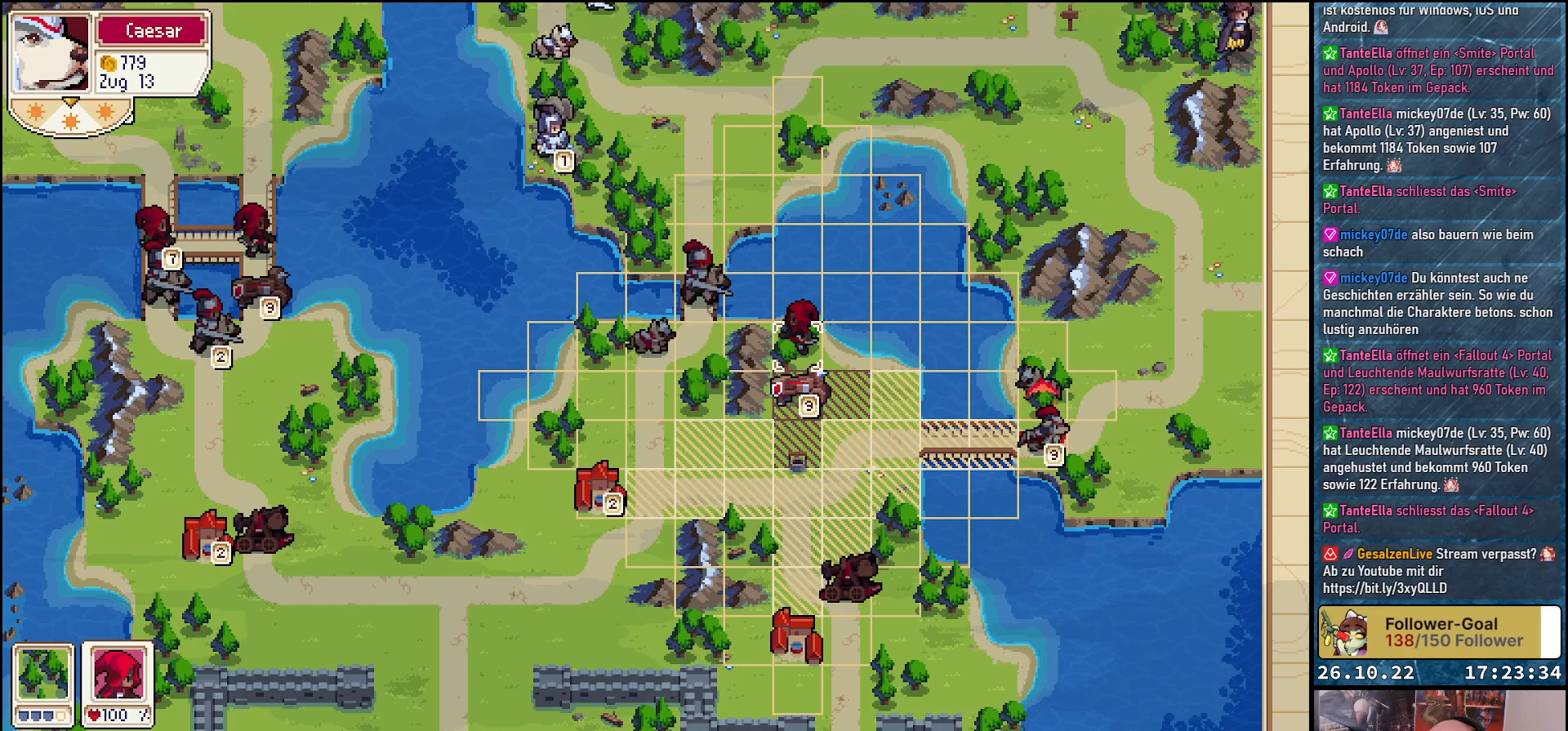
{"buttons": [], "events": []}
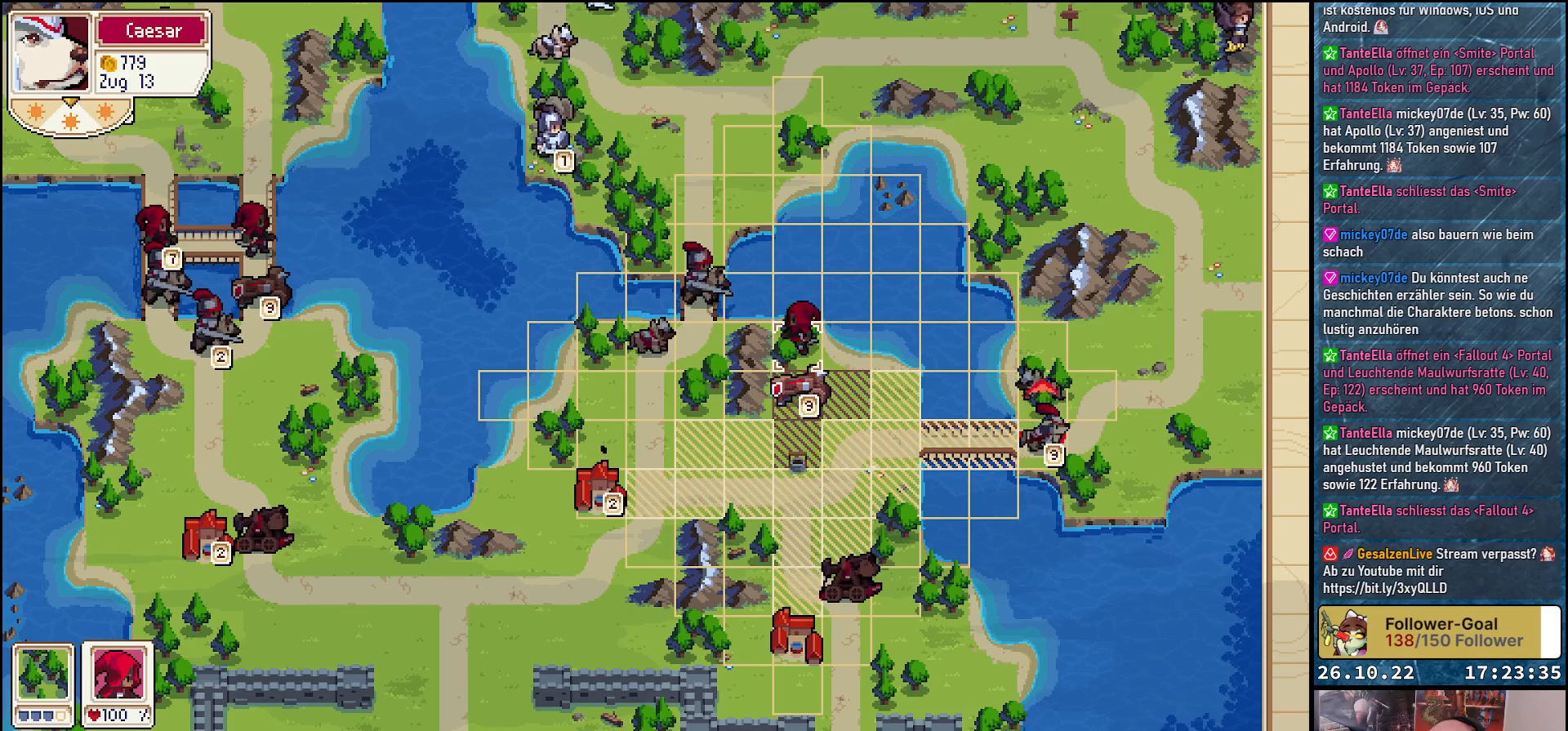
{"buttons": [], "events": []}
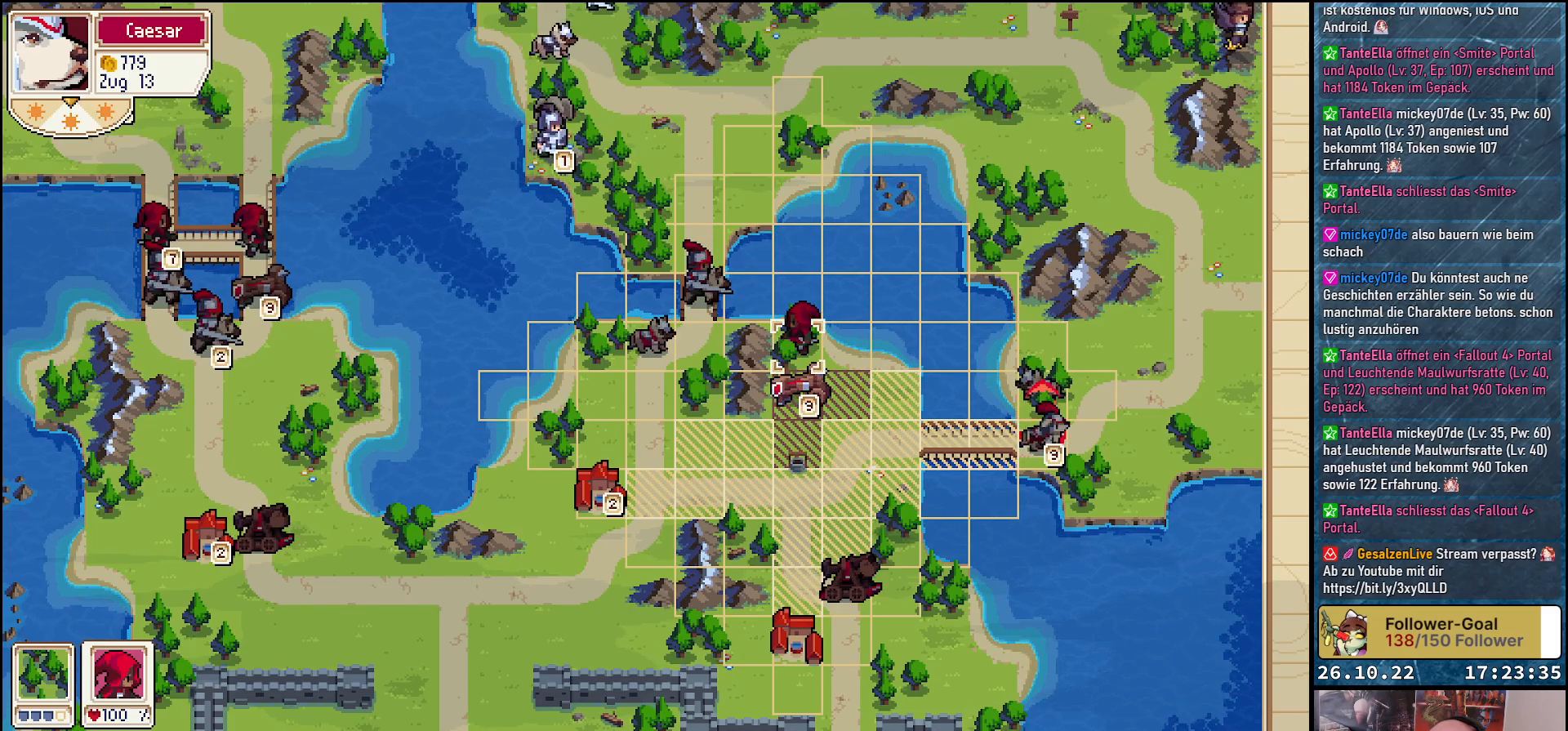
{"buttons": ["B"], "events": [[417, "B", "down"]]}